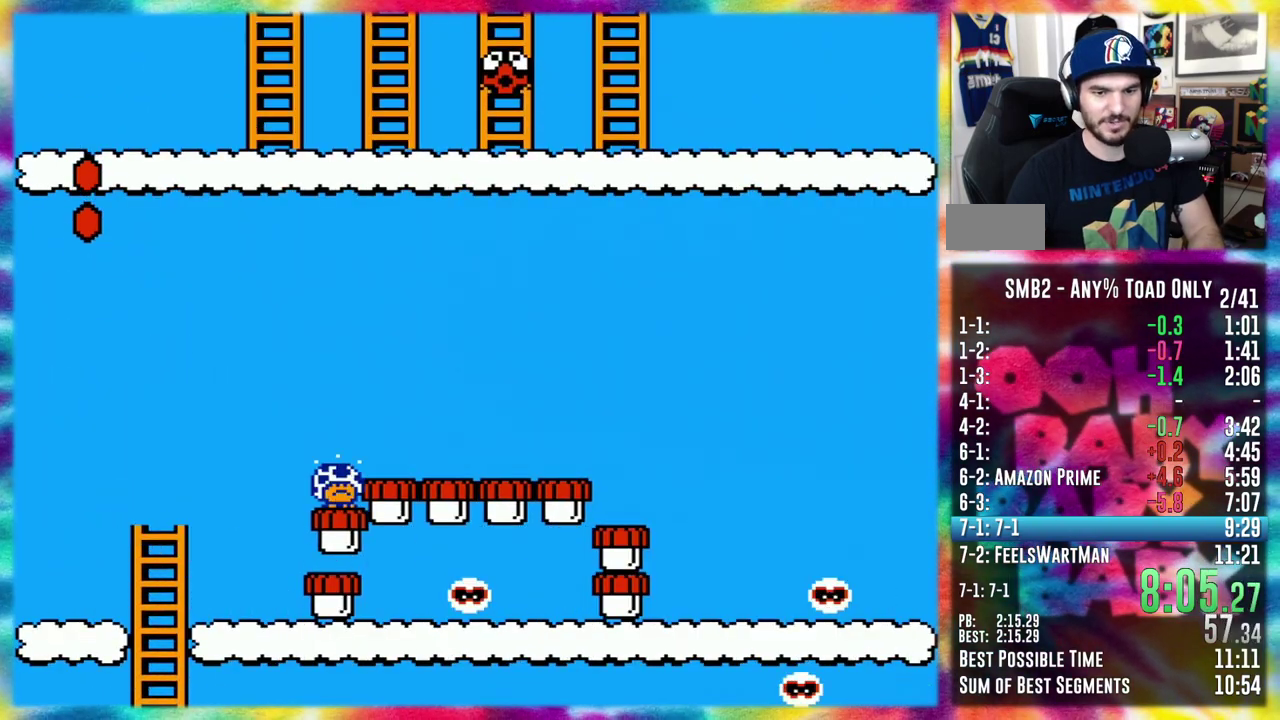
Gameplay with a controller (Nintendo layout); each line is a JSON object with the inputs held at the frame after it. "events" lists button and stick changes between this image and that frame as [ms after this image, input, new state], when the widget could be followed in between. Not read: A B L3 R3 START.
{"buttons": [], "events": []}
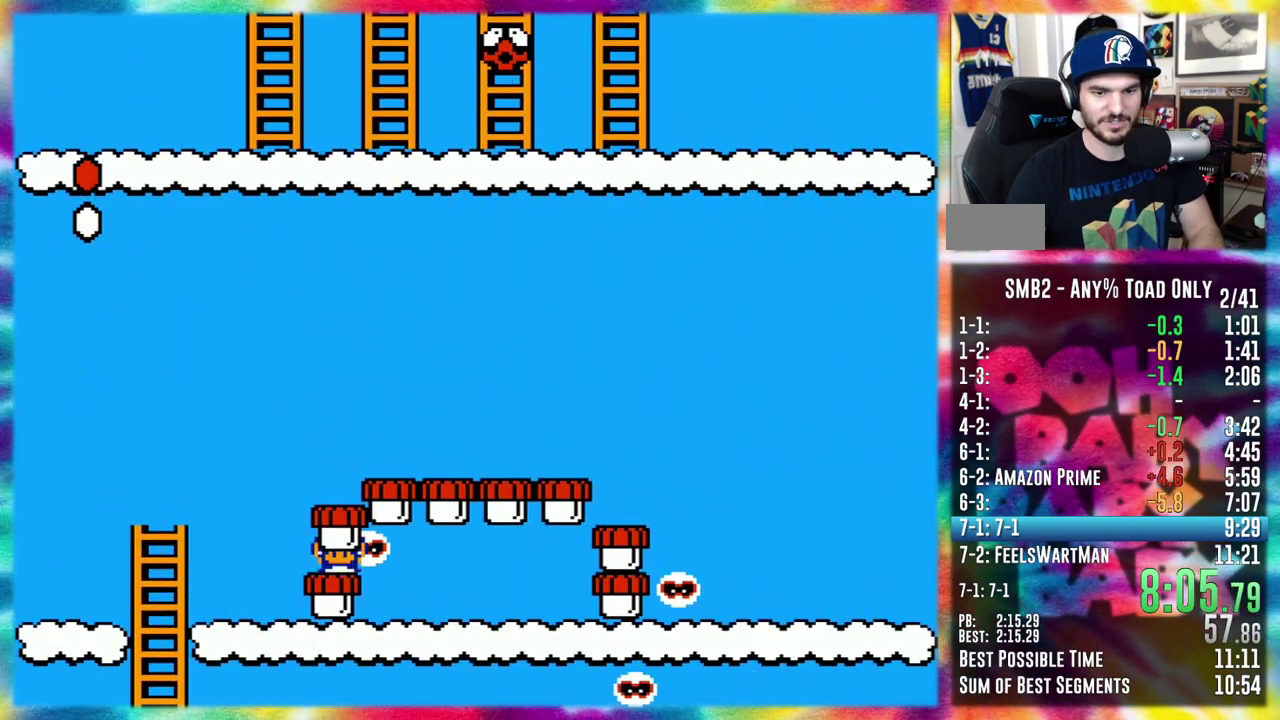
{"buttons": [], "events": []}
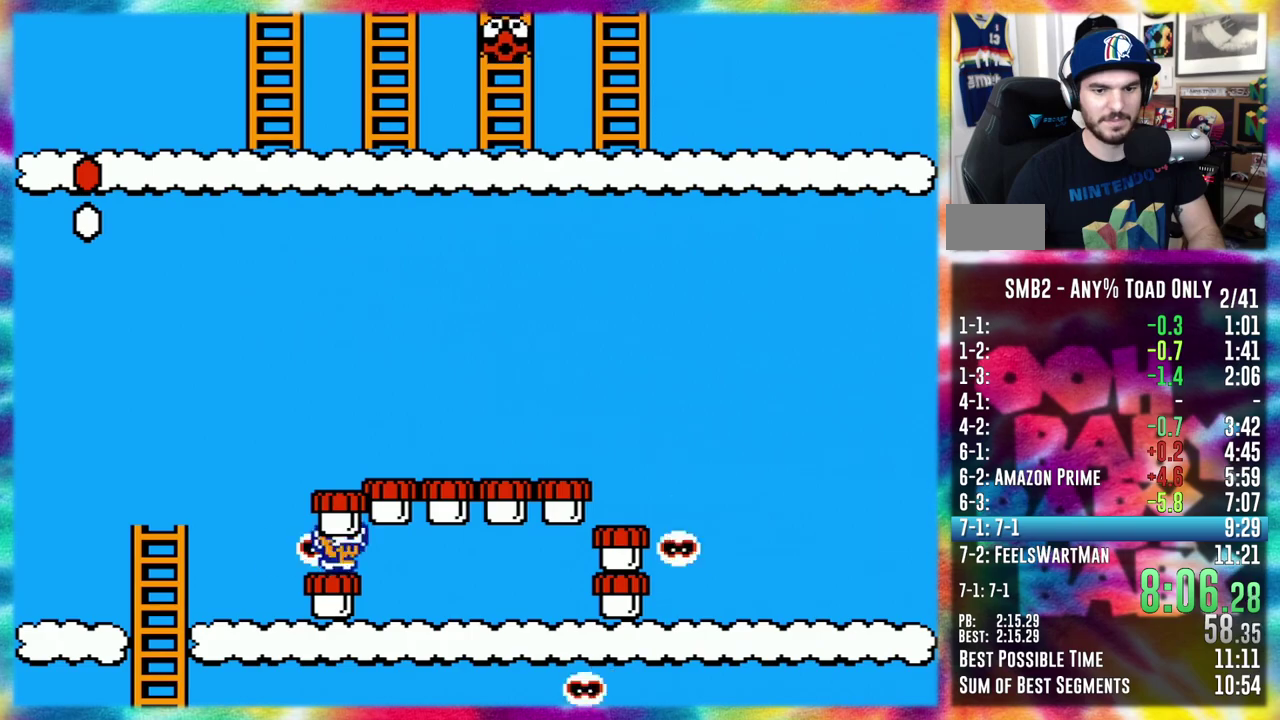
{"buttons": ["DPAD_RIGHT"], "events": [[317, "DPAD_RIGHT", "down"]]}
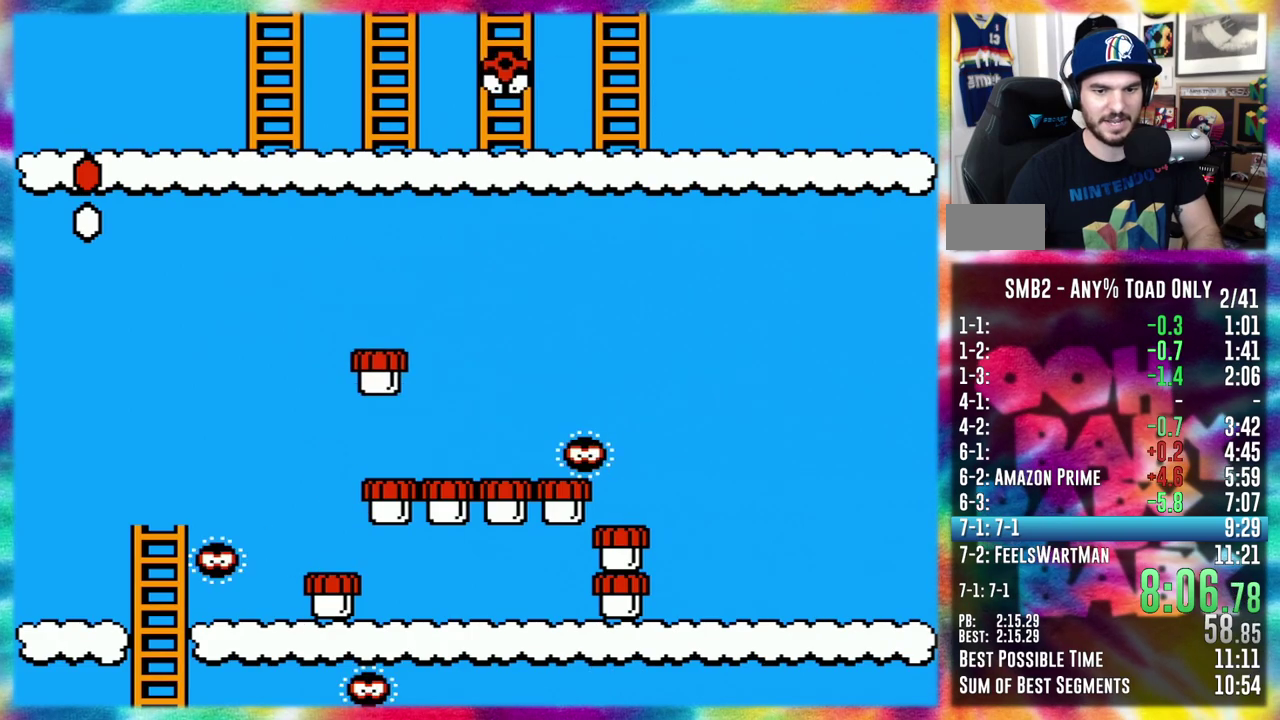
{"buttons": [], "events": [[50, "DPAD_RIGHT", "up"], [283, "DPAD_RIGHT", "down"], [400, "DPAD_RIGHT", "up"]]}
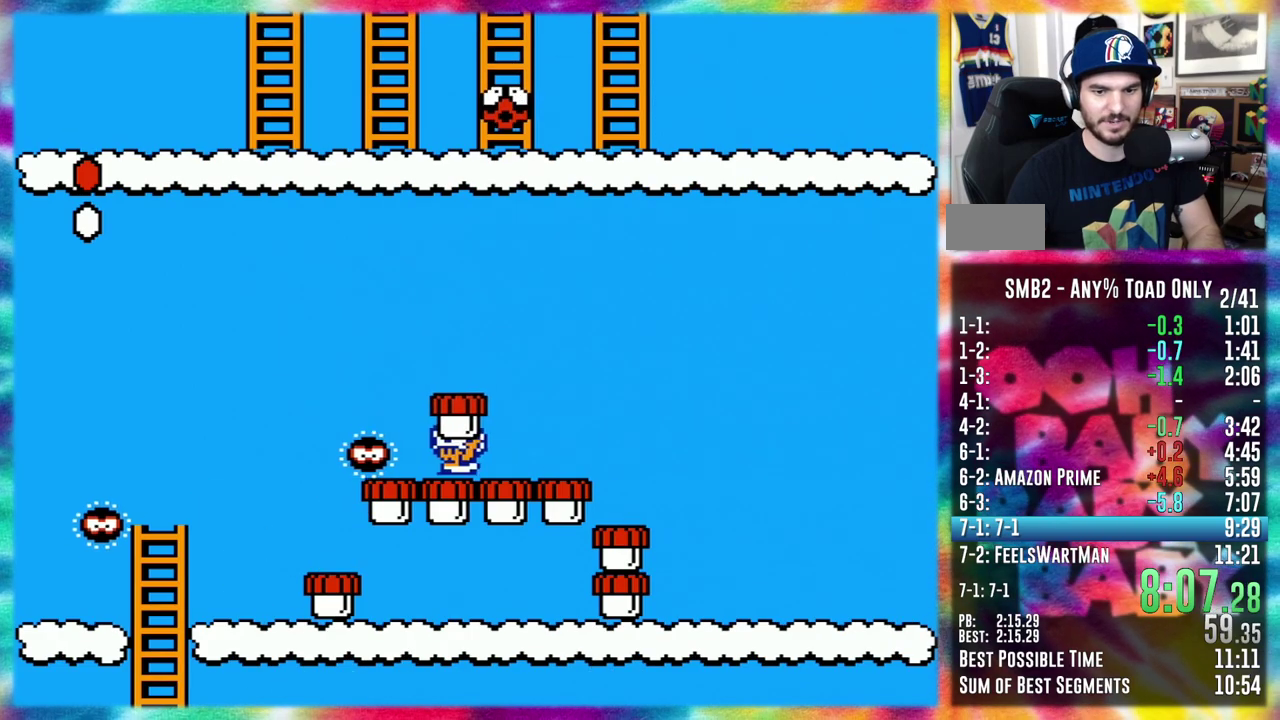
{"buttons": [], "events": [[17, "DPAD_LEFT", "down"], [100, "DPAD_LEFT", "up"]]}
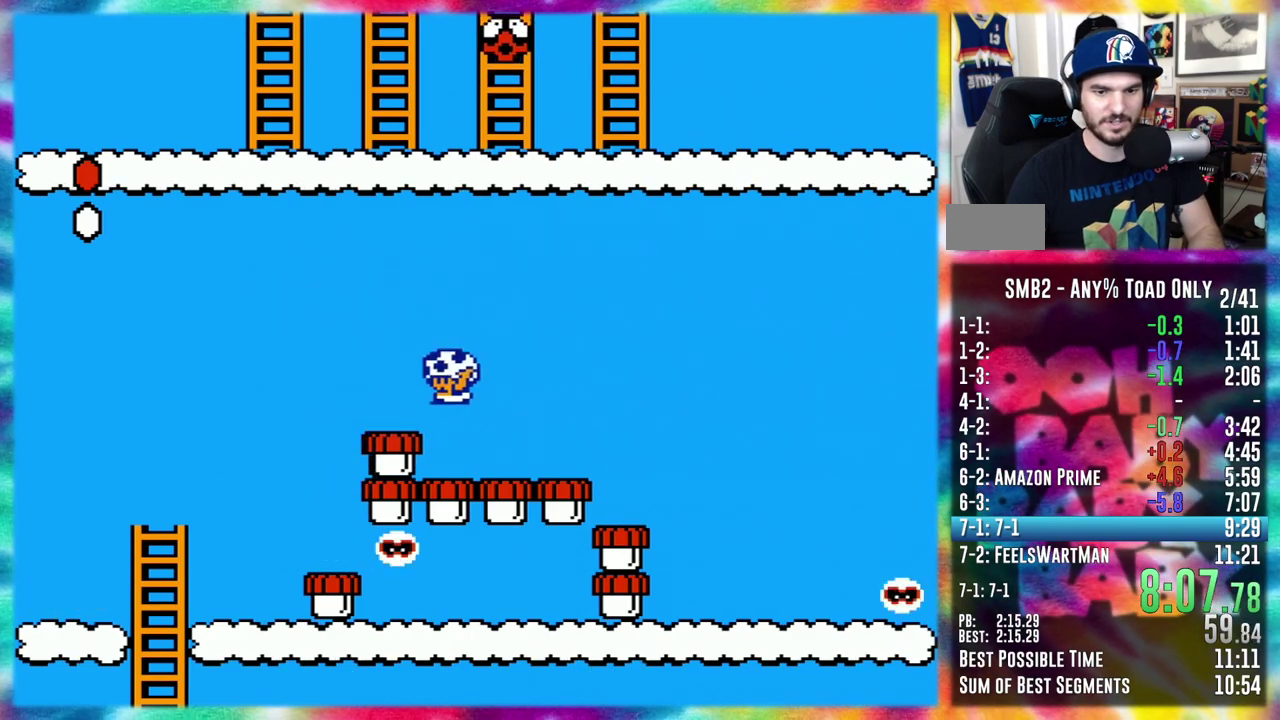
{"buttons": ["DPAD_DOWN"], "events": [[33, "DPAD_LEFT", "down"], [150, "DPAD_LEFT", "up"], [400, "DPAD_DOWN", "down"]]}
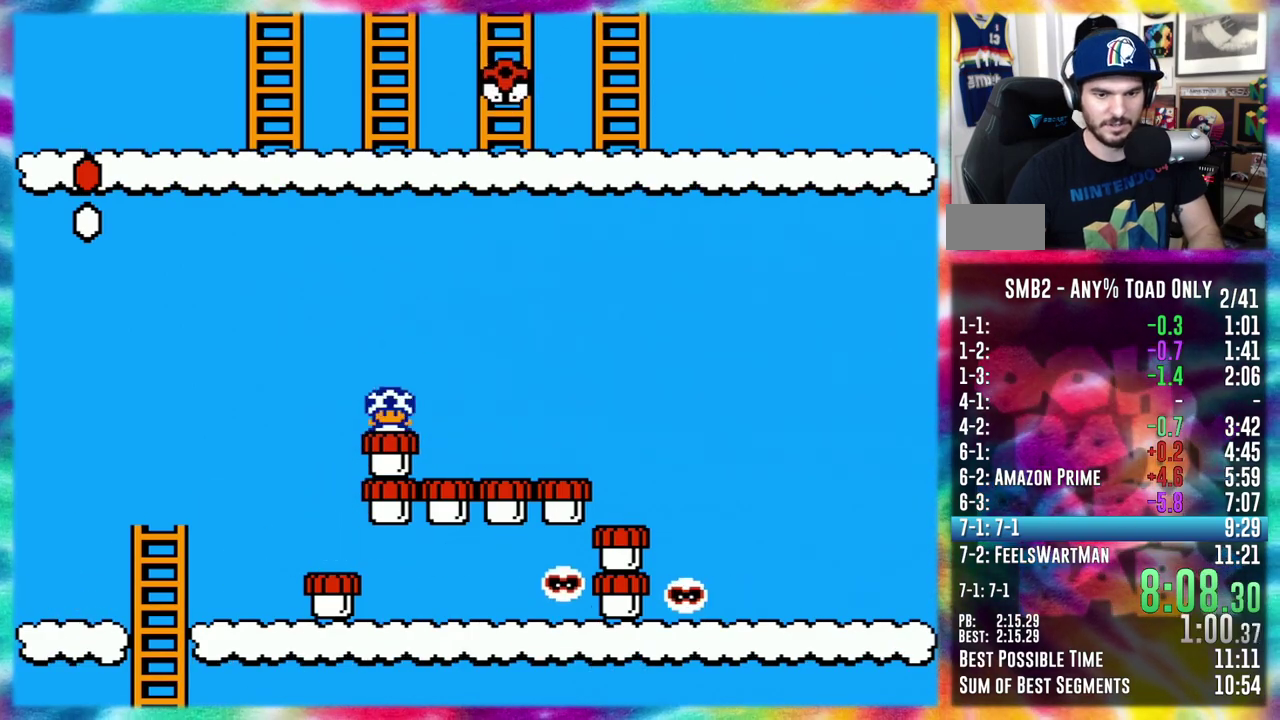
{"buttons": ["DPAD_DOWN"], "events": []}
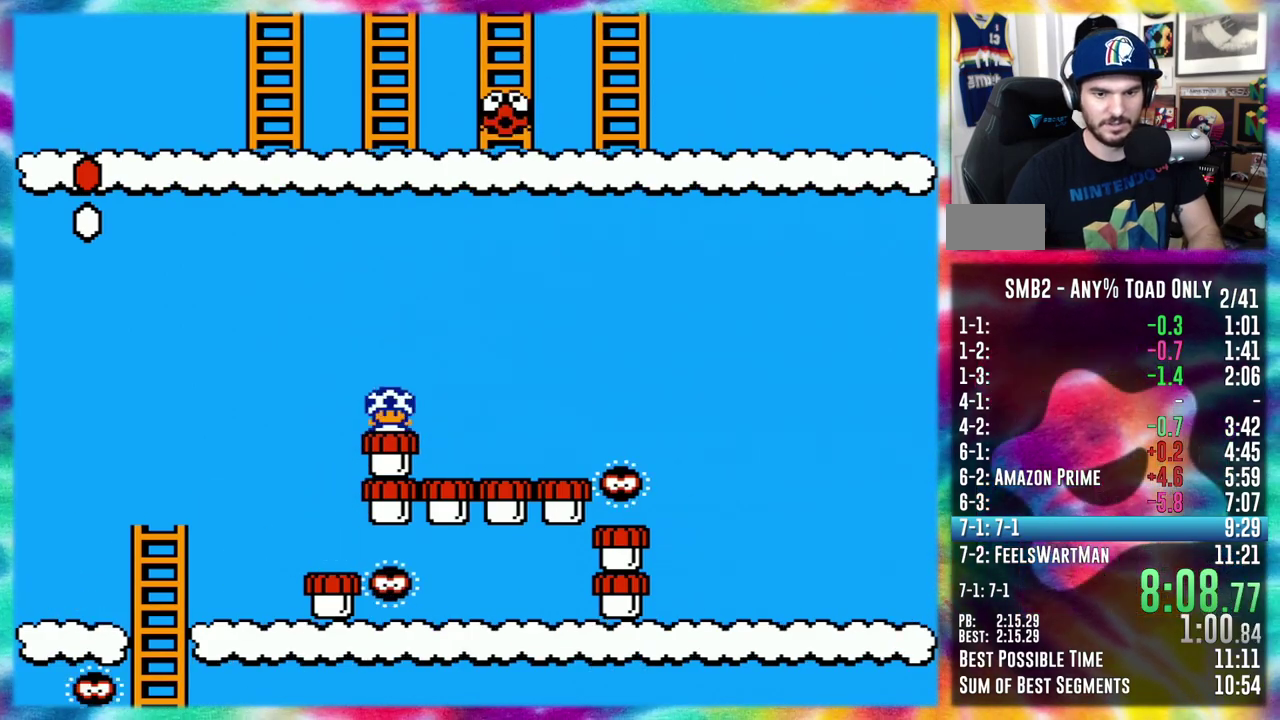
{"buttons": ["DPAD_DOWN"], "events": []}
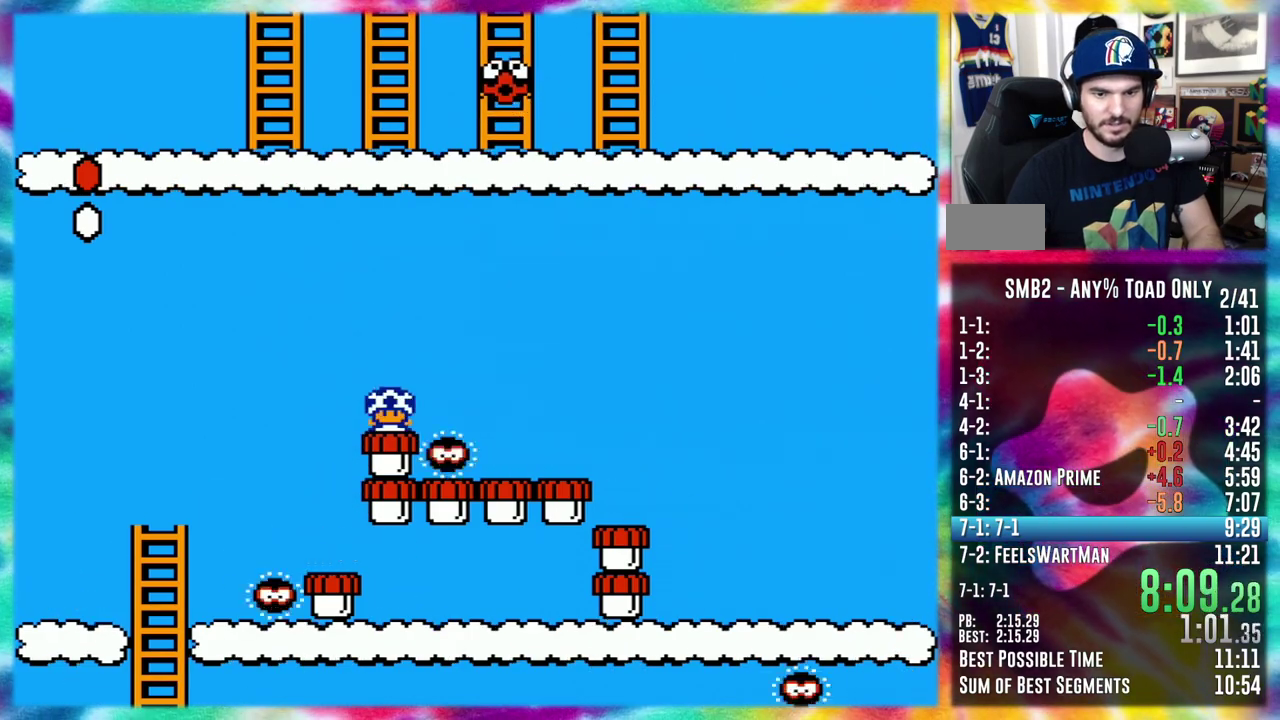
{"buttons": ["DPAD_UP"], "events": [[117, "DPAD_DOWN", "up"], [350, "DPAD_UP", "down"]]}
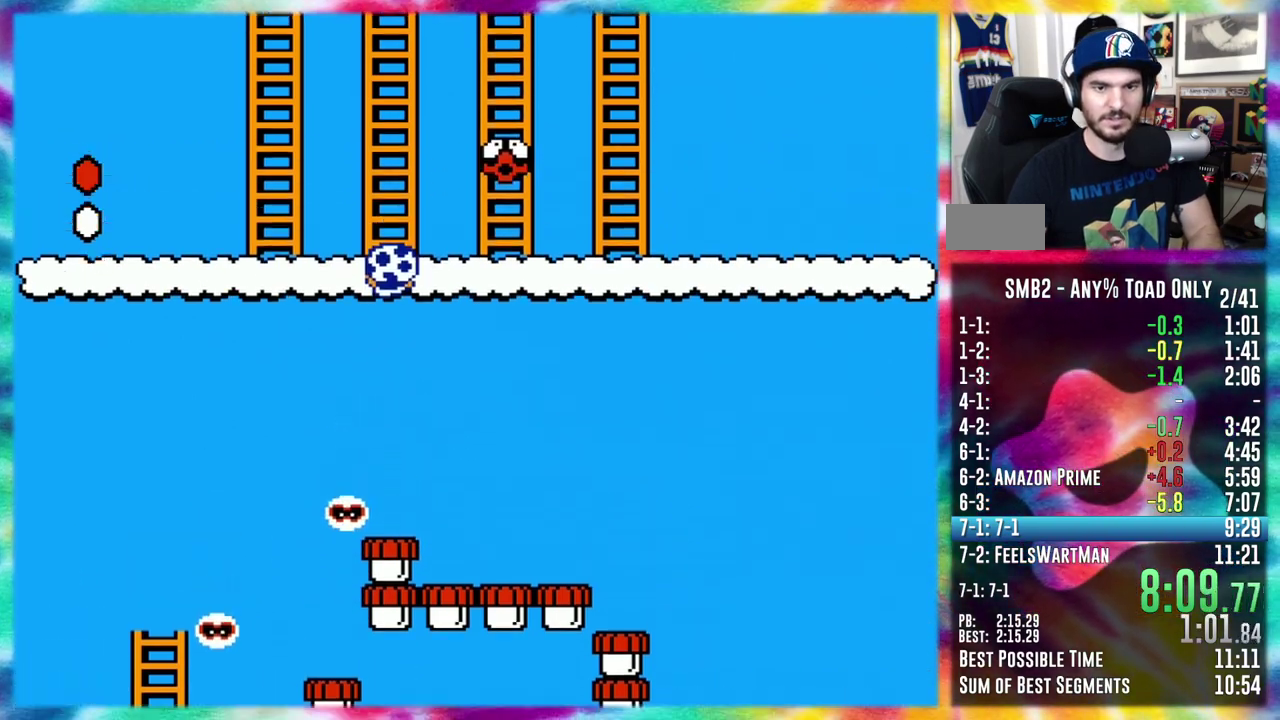
{"buttons": ["DPAD_UP"], "events": []}
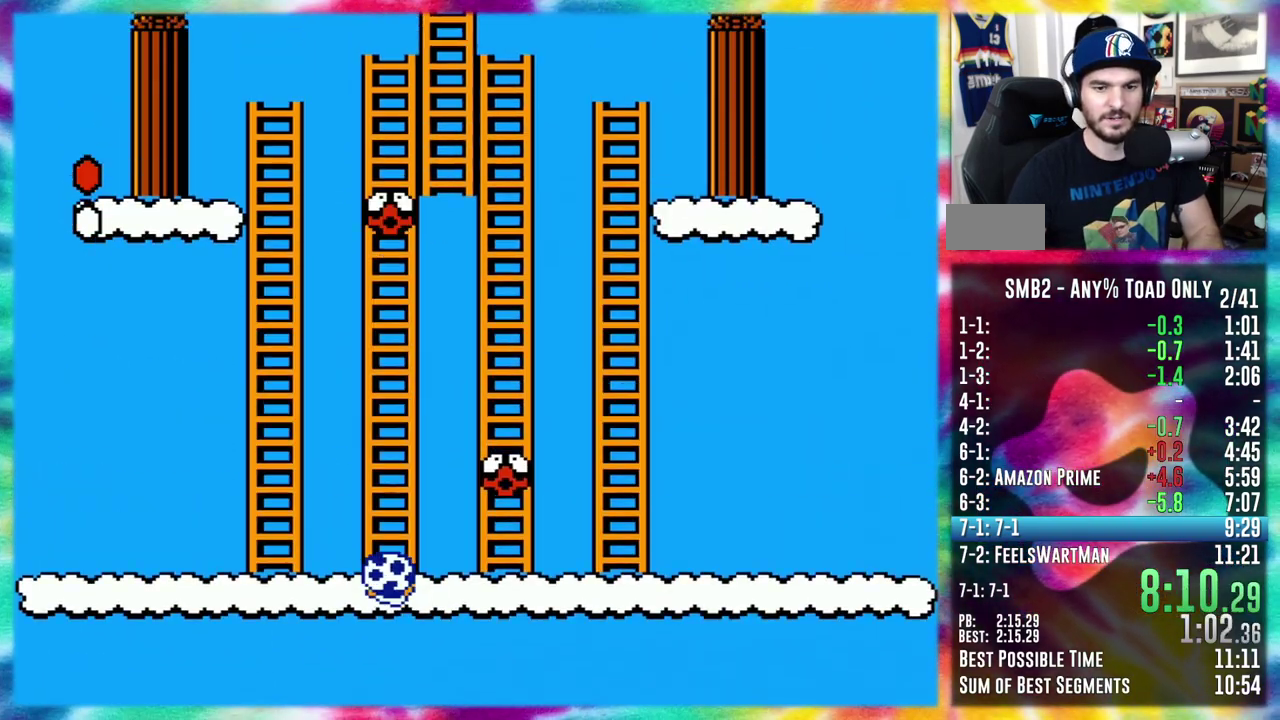
{"buttons": ["DPAD_UP", "DPAD_LEFT"], "events": [[350, "DPAD_LEFT", "down"]]}
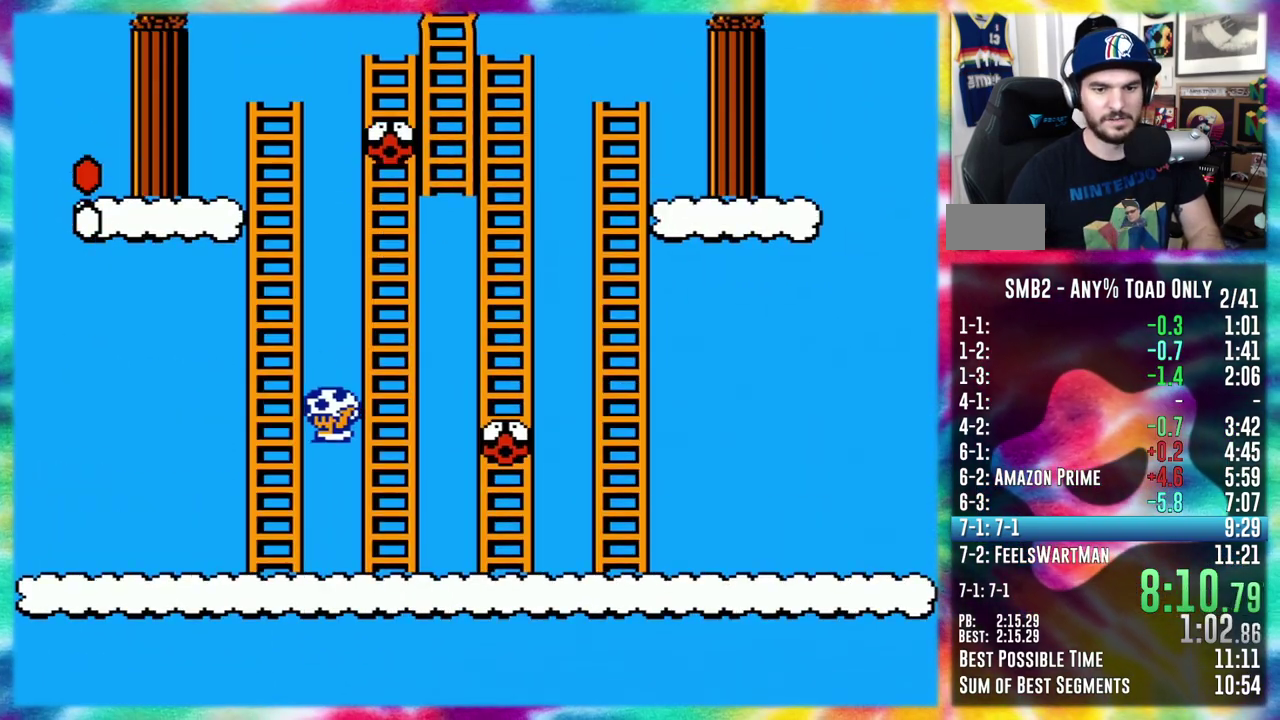
{"buttons": ["DPAD_UP"], "events": [[250, "DPAD_LEFT", "up"]]}
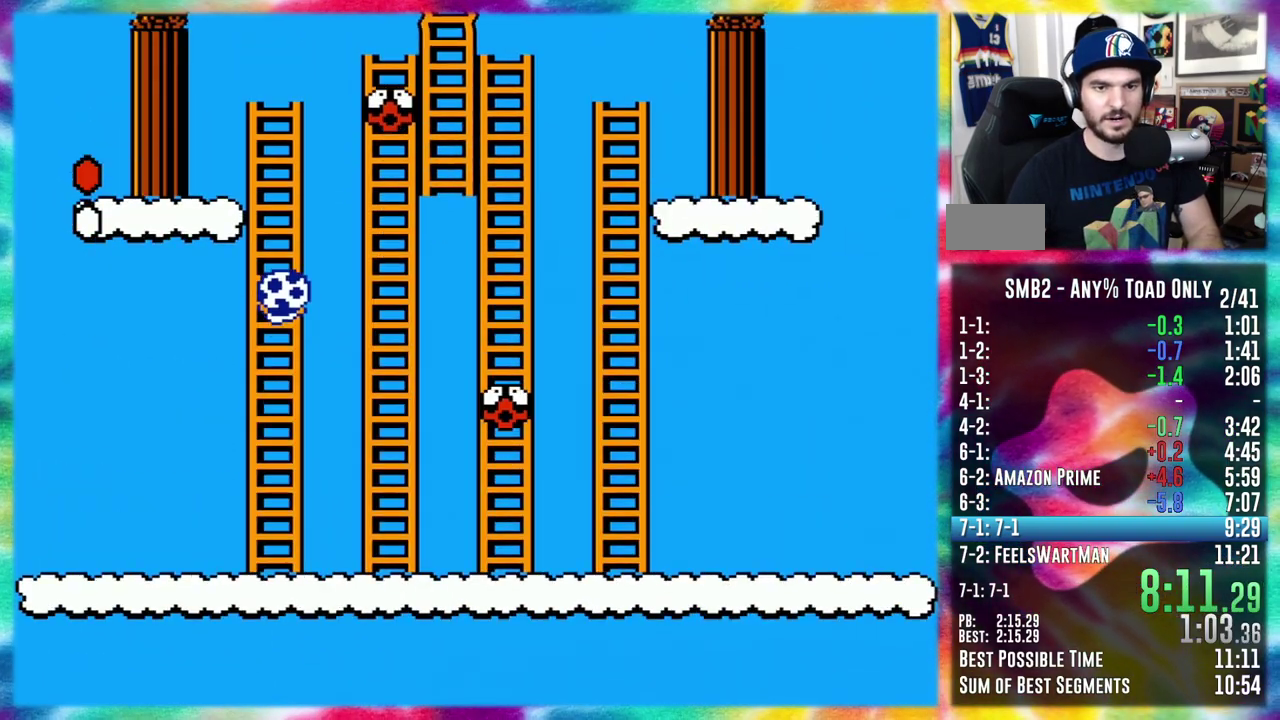
{"buttons": ["DPAD_UP"], "events": []}
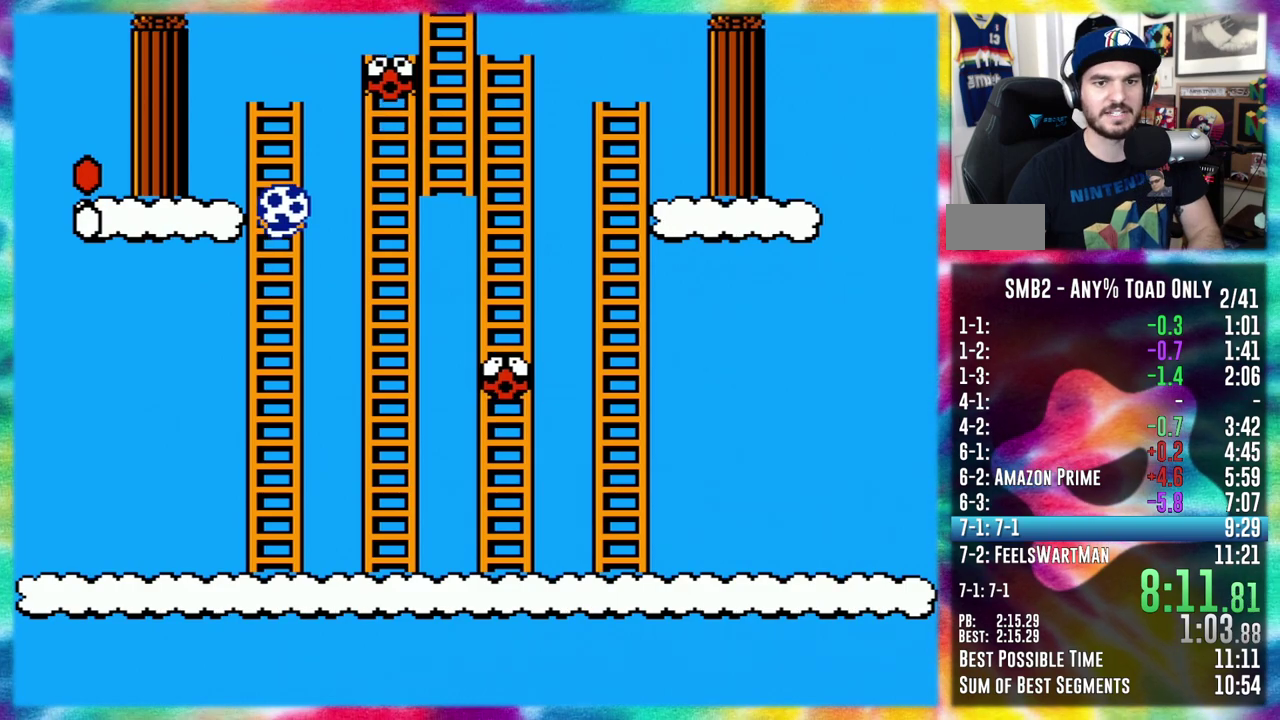
{"buttons": ["DPAD_UP"], "events": []}
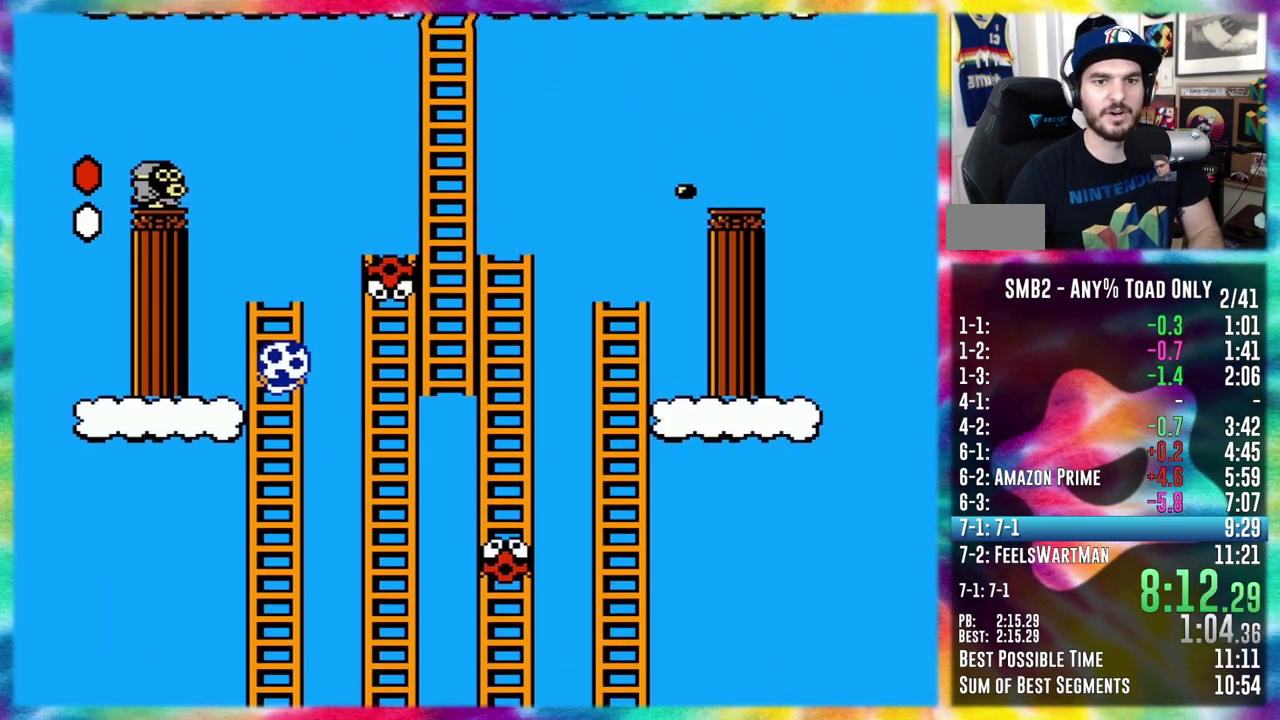
{"buttons": ["DPAD_UP"], "events": []}
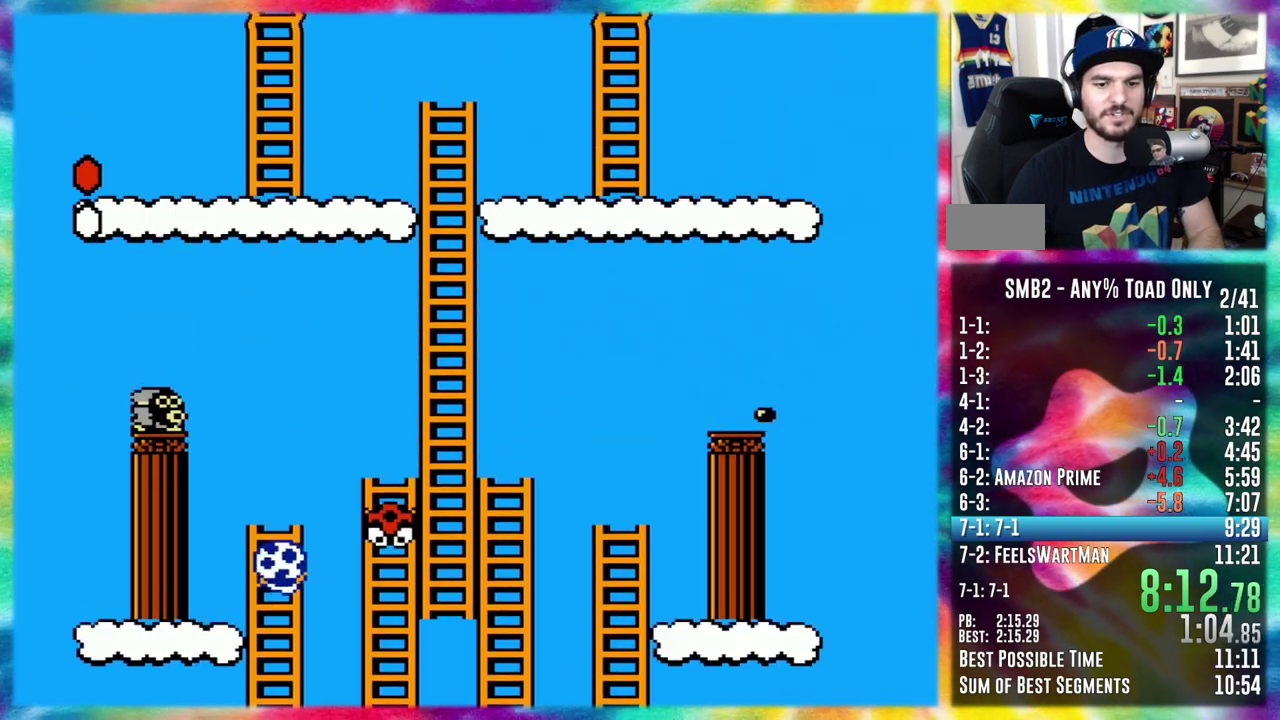
{"buttons": ["DPAD_UP", "DPAD_RIGHT"], "events": [[250, "DPAD_UP", "up"], [417, "DPAD_RIGHT", "down"], [417, "DPAD_UP", "down"]]}
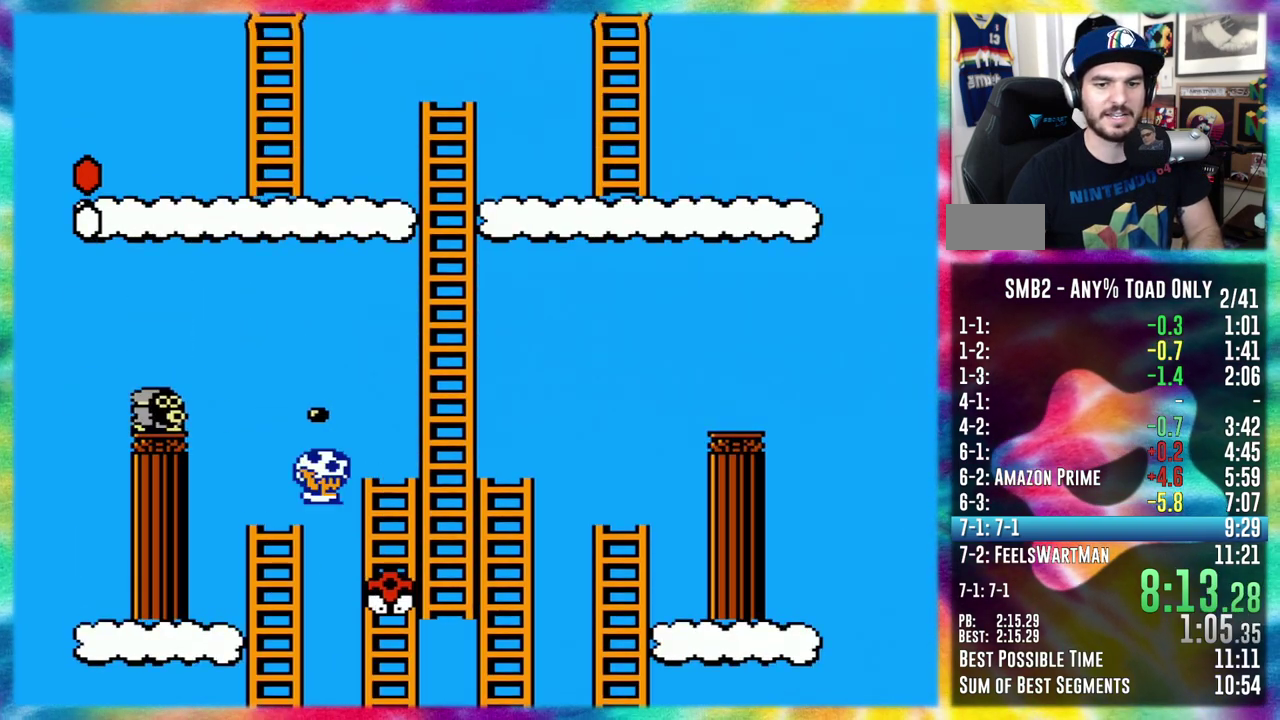
{"buttons": [], "events": [[83, "DPAD_UP", "up"], [133, "DPAD_DOWN", "down"], [150, "DPAD_RIGHT", "up"], [367, "DPAD_DOWN", "up"]]}
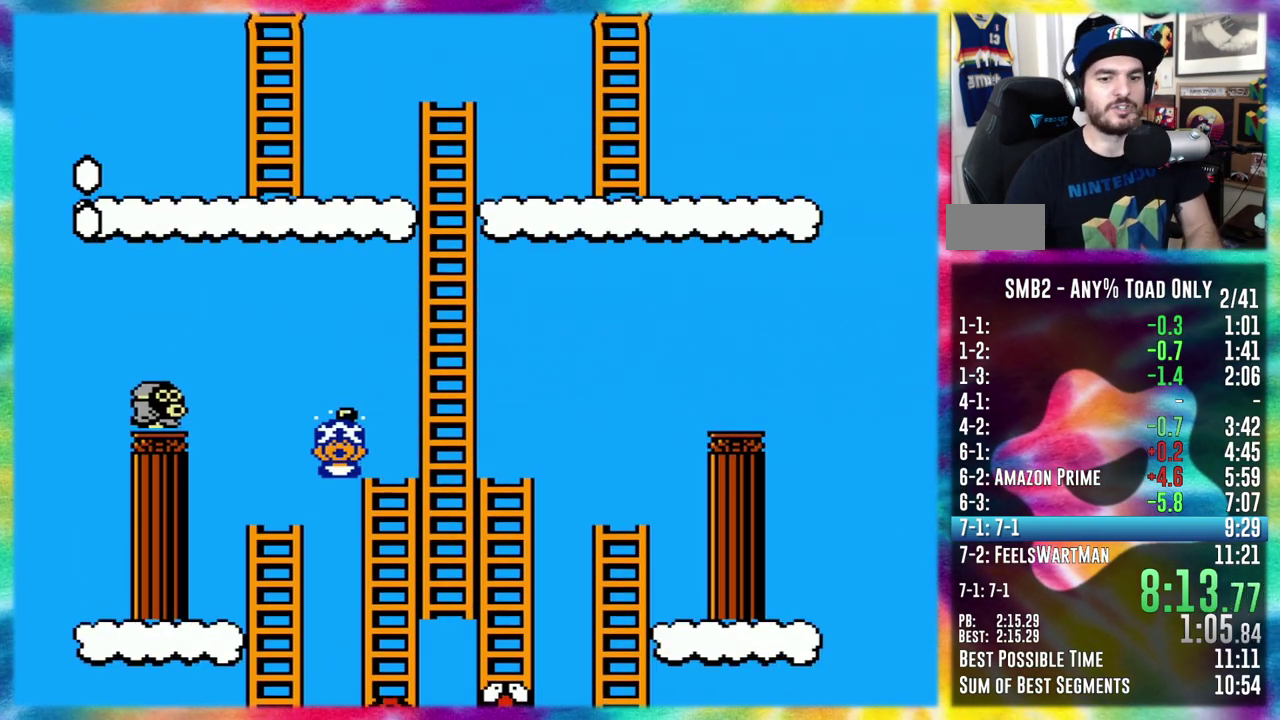
{"buttons": [], "events": []}
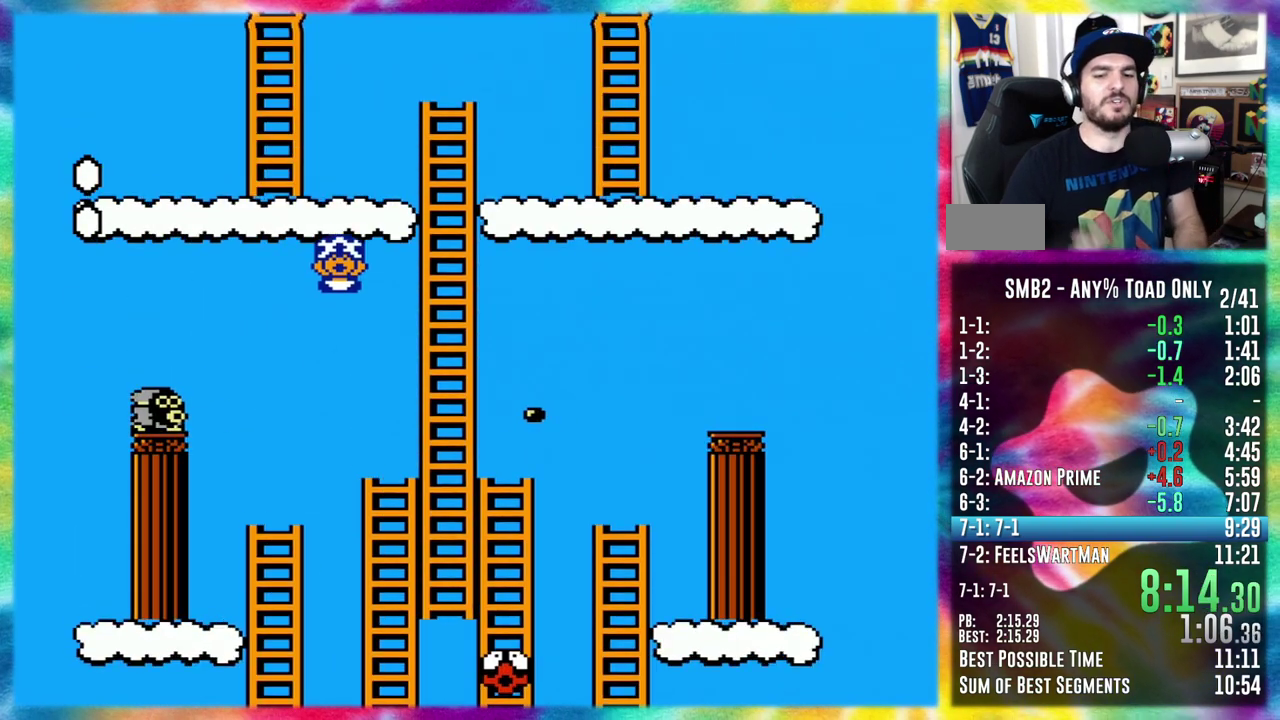
{"buttons": ["DPAD_RIGHT", "SELECT"], "events": [[83, "SELECT", "down"], [150, "SELECT", "up"], [217, "SELECT", "down"], [383, "DPAD_RIGHT", "down"]]}
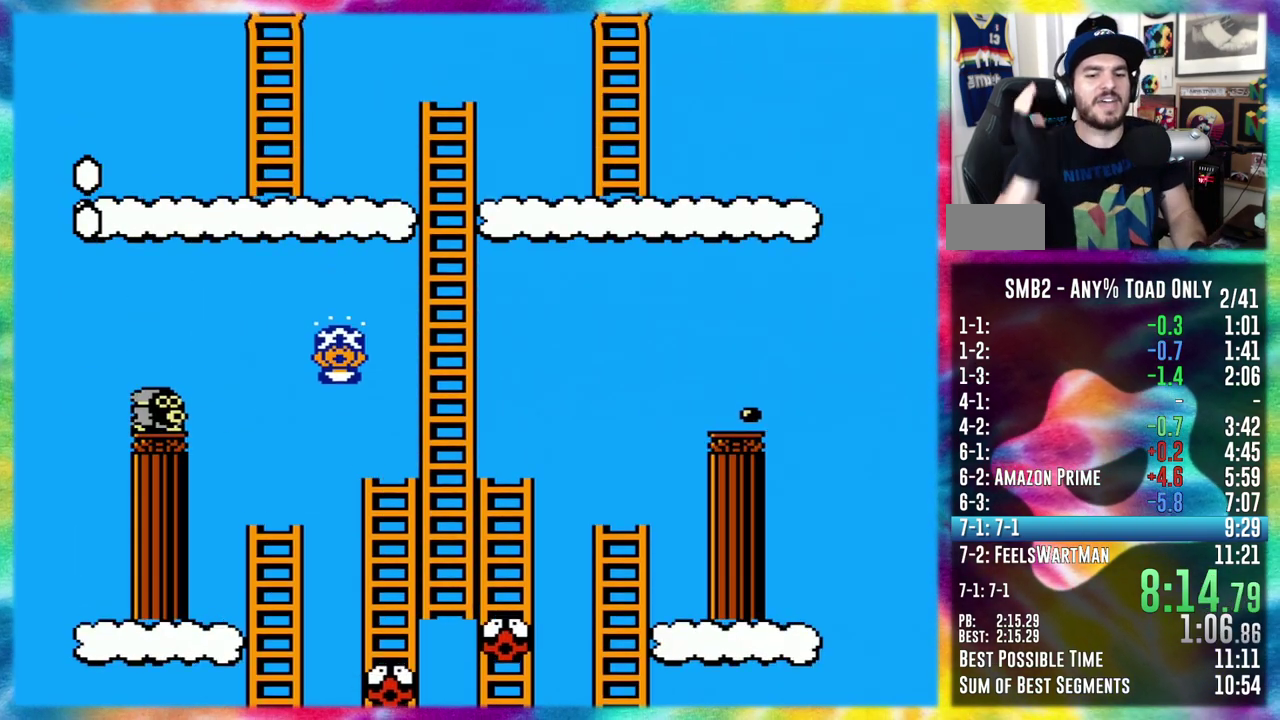
{"buttons": []}